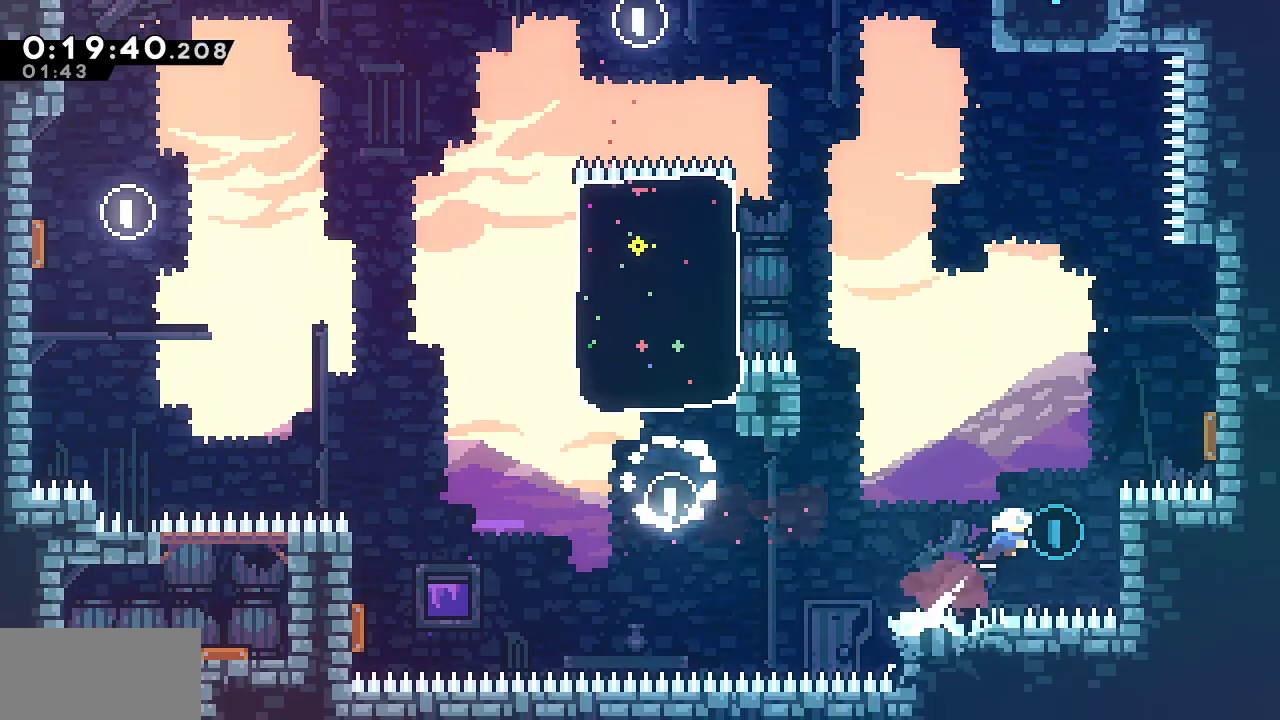
Gameplay with keyboard; each line is a JSON object with the keys held at the frame after it. "events" lists presses ("down") and releases ("up") of "dash", "demo", "down", "grab", "jump", "jump2", "left", "menu", "right", "rtm" and "up" between this image and that frame as [ms after this image, input, new state], when the widget could be followed in between. No other keys are recorded. Mouse input is not recorded. Key names are as the overlay labels them; some are game actions (e.g. jump) rather than physical keys.
{"keys": ["left", "up"], "events": [[100, "dash", "up"], [133, "left", "down"], [133, "right", "up"], [233, "dash", "down"], [467, "dash", "up"]]}
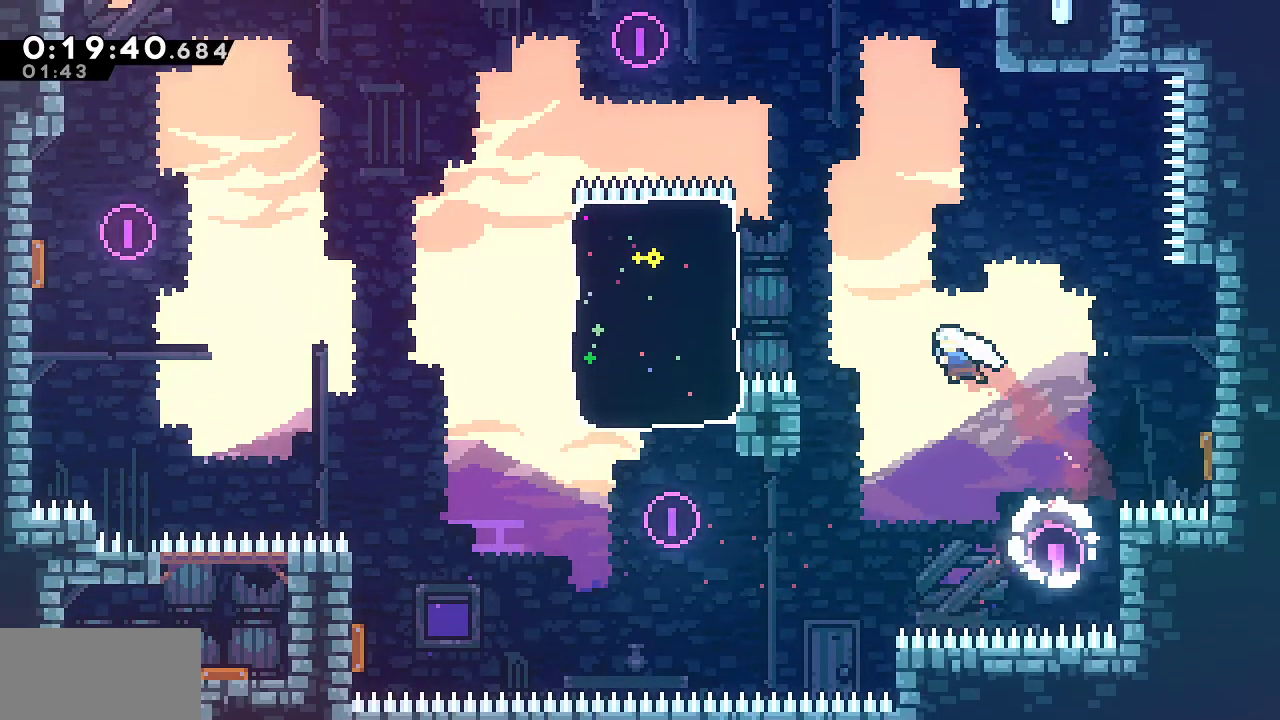
{"keys": ["right", "up"], "events": [[100, "left", "up"], [150, "dash", "down"], [383, "dash", "up"], [483, "right", "down"]]}
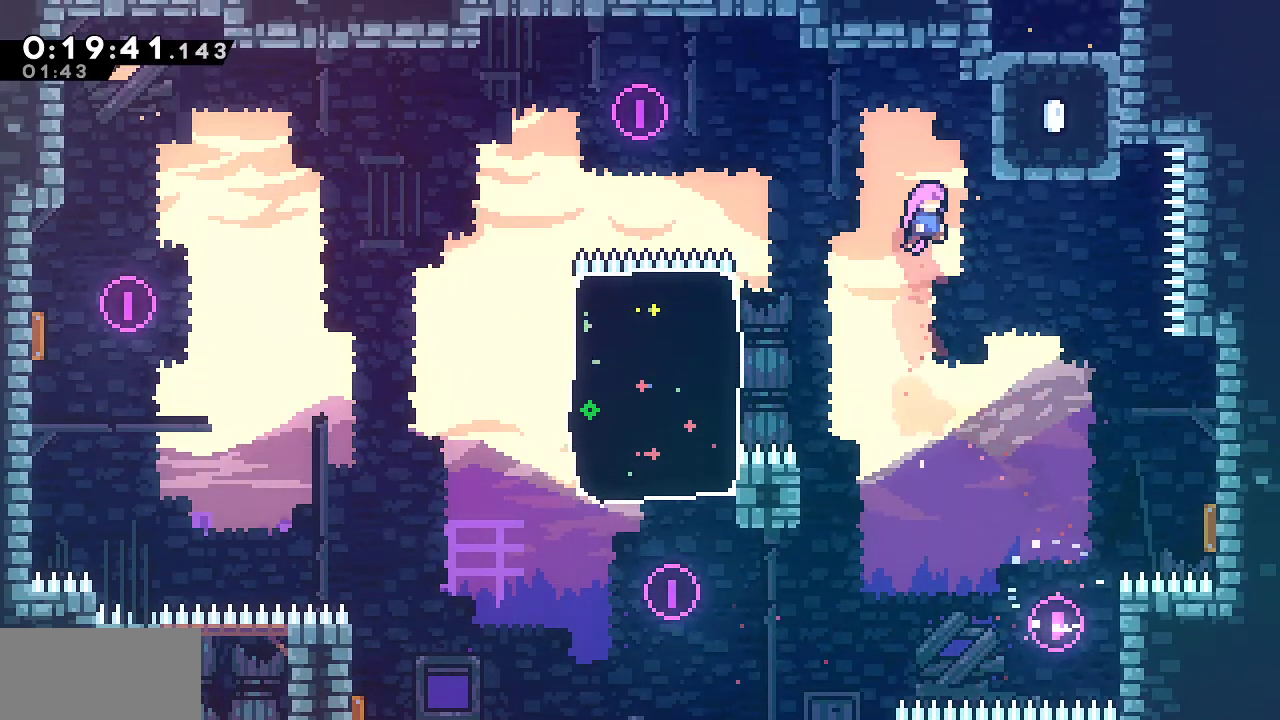
{"keys": ["grab", "jump", "right", "up"], "events": [[33, "grab", "down"], [67, "dash", "down"], [267, "dash", "up"], [350, "jump", "down"]]}
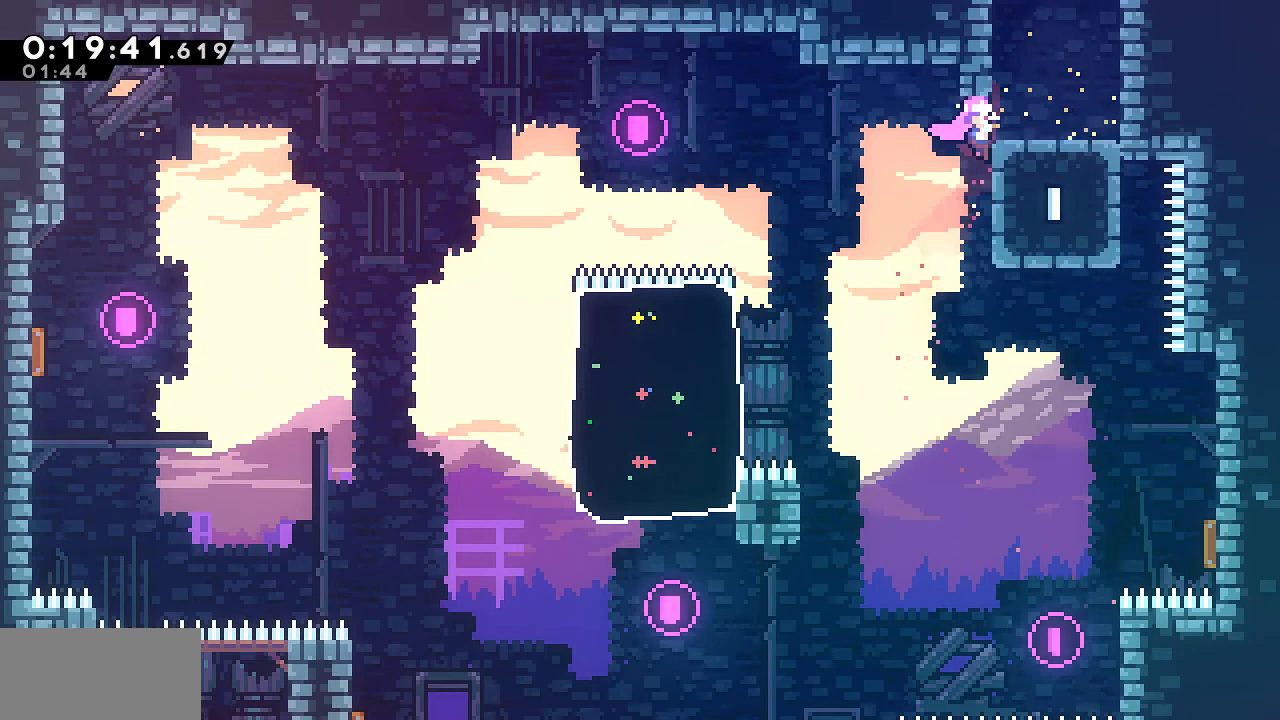
{"keys": ["dash", "grab", "right", "up"], "events": [[333, "jump", "up"], [367, "dash", "down"], [417, "right", "up"], [467, "right", "down"]]}
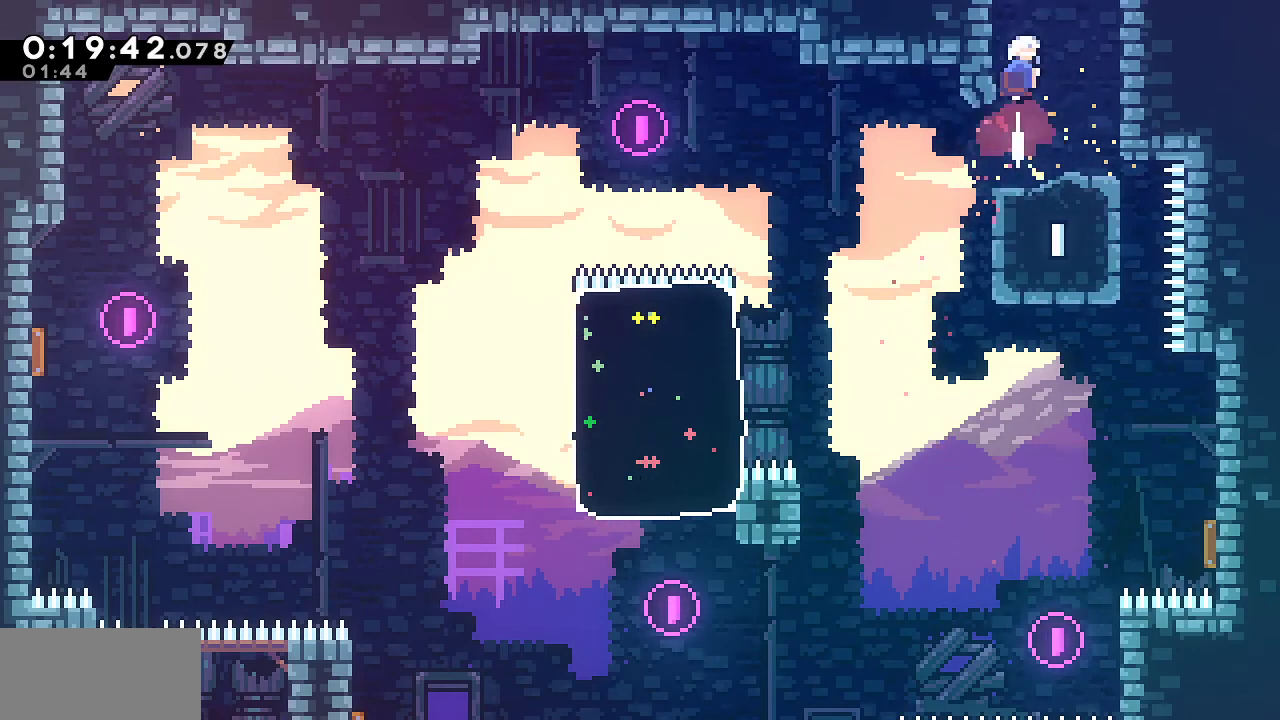
{"keys": ["grab", "jump", "right", "up"], "events": [[17, "dash", "up"], [67, "jump", "down"]]}
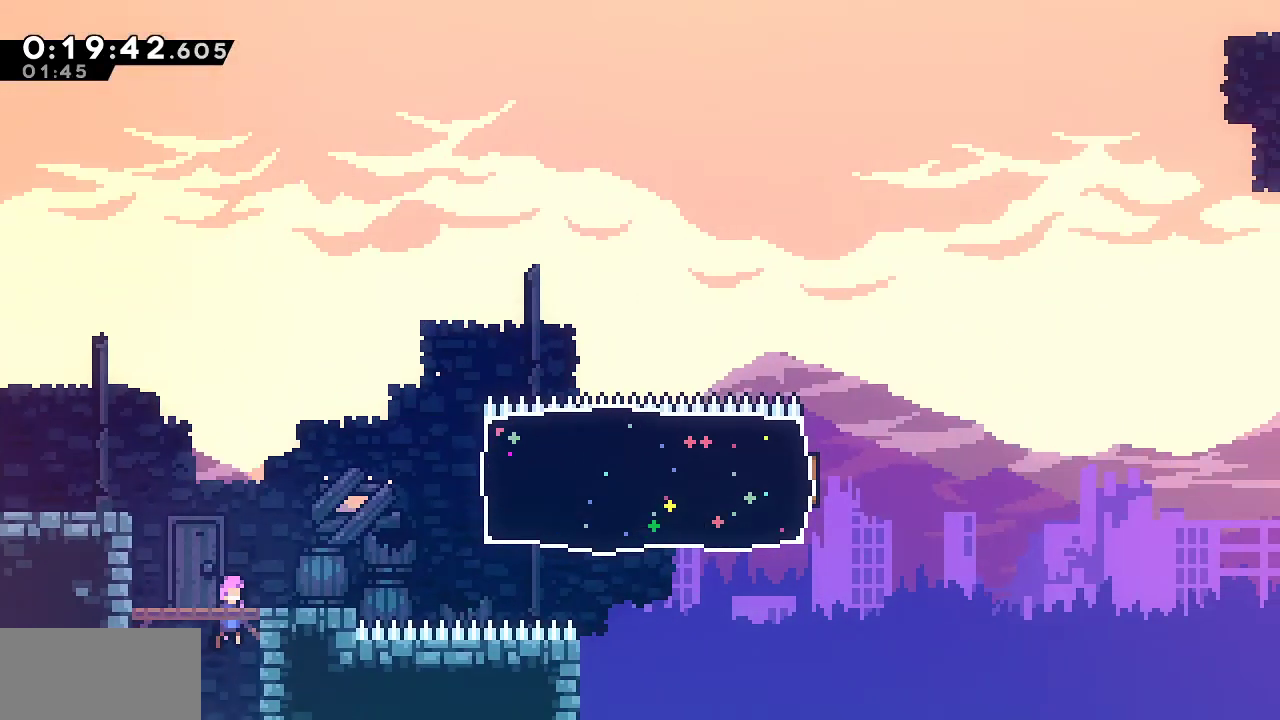
{"keys": ["dash", "grab", "right", "up"], "events": [[217, "jump", "up"], [450, "dash", "down"]]}
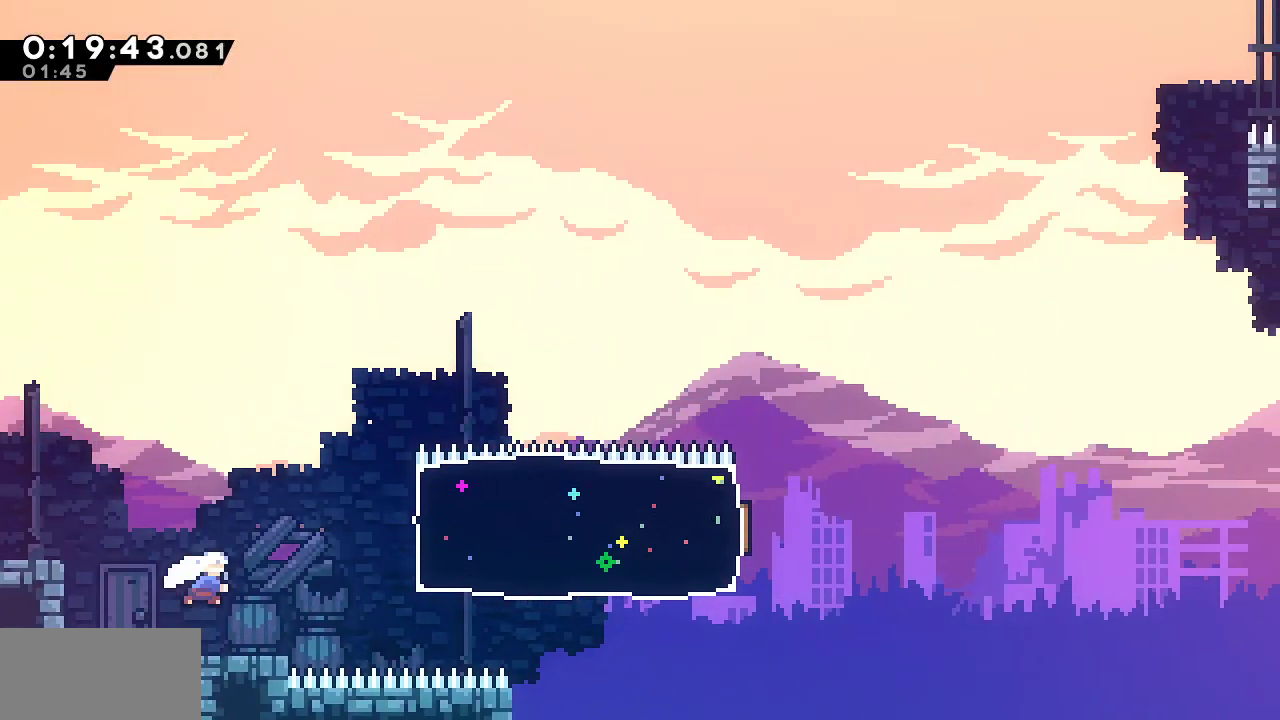
{"keys": ["grab", "right"], "events": [[133, "dash", "up"], [133, "up", "up"], [183, "dash", "down"], [467, "dash", "up"]]}
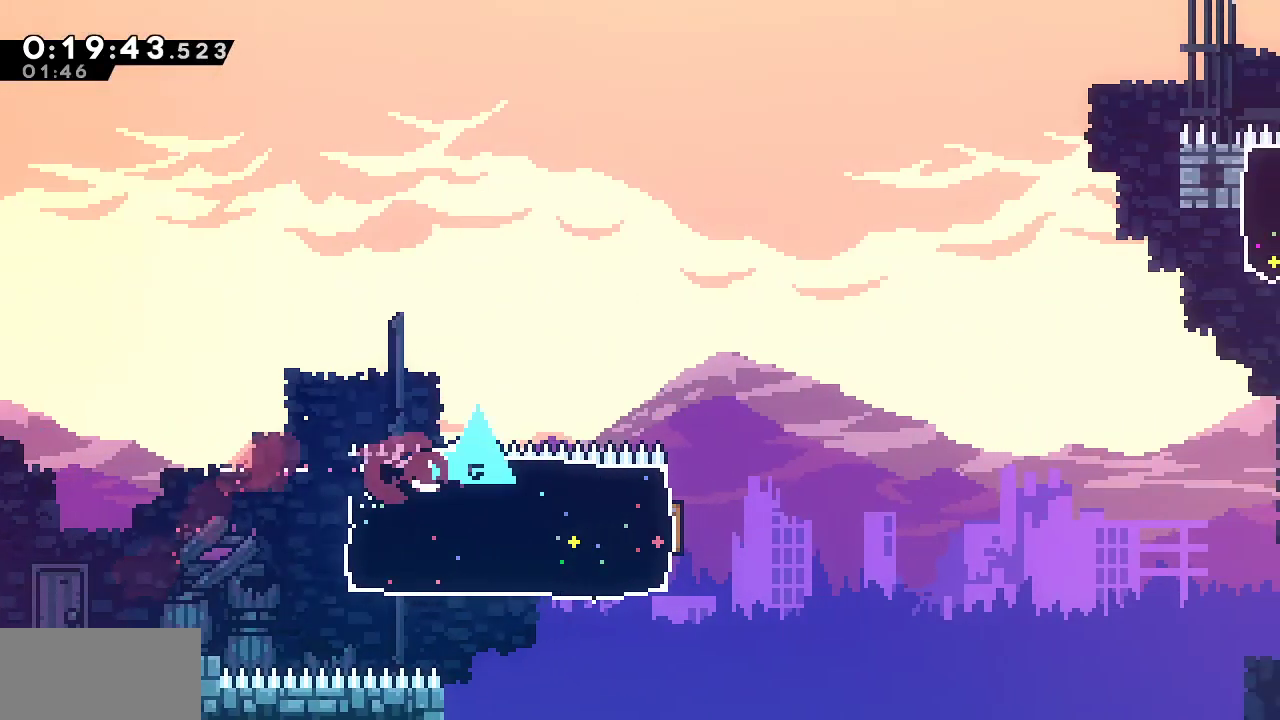
{"keys": ["dash", "down", "right"], "events": [[250, "grab", "up"], [250, "jump", "down"], [300, "down", "down"], [433, "dash", "down"], [433, "jump", "up"]]}
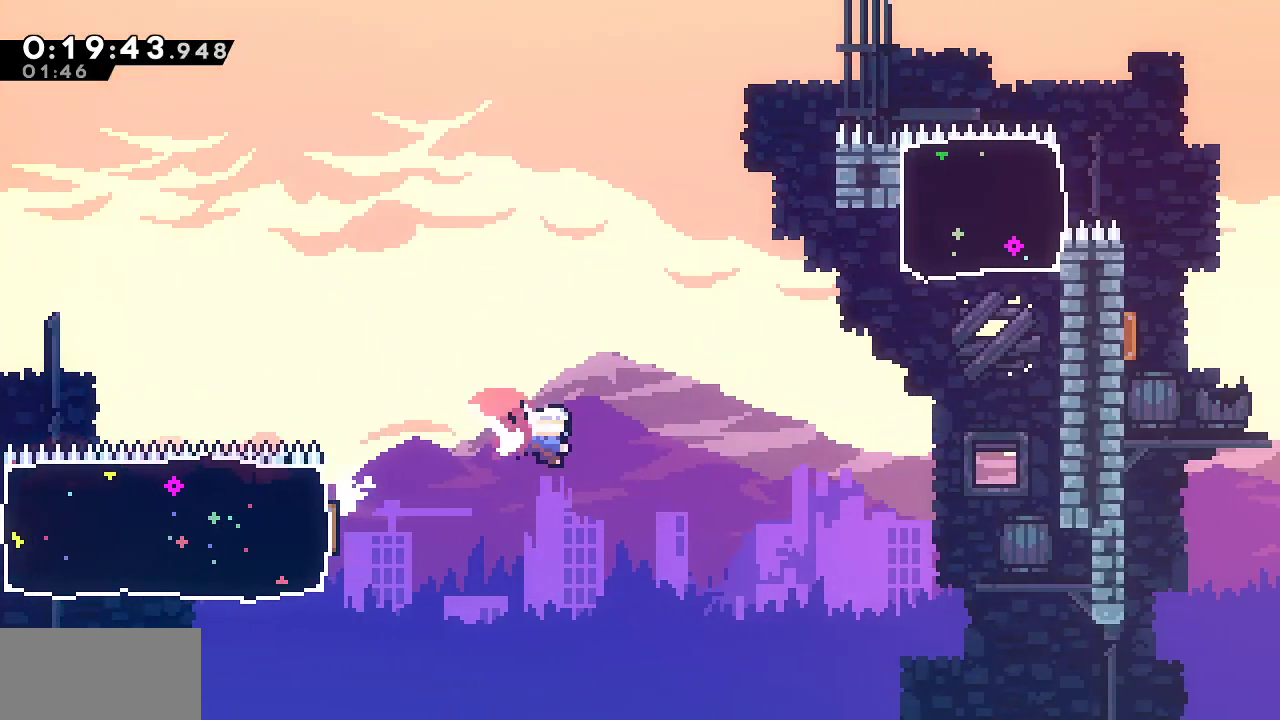
{"keys": ["right"], "events": [[117, "dash", "up"], [267, "dash", "down"], [317, "down", "up"], [500, "dash", "up"]]}
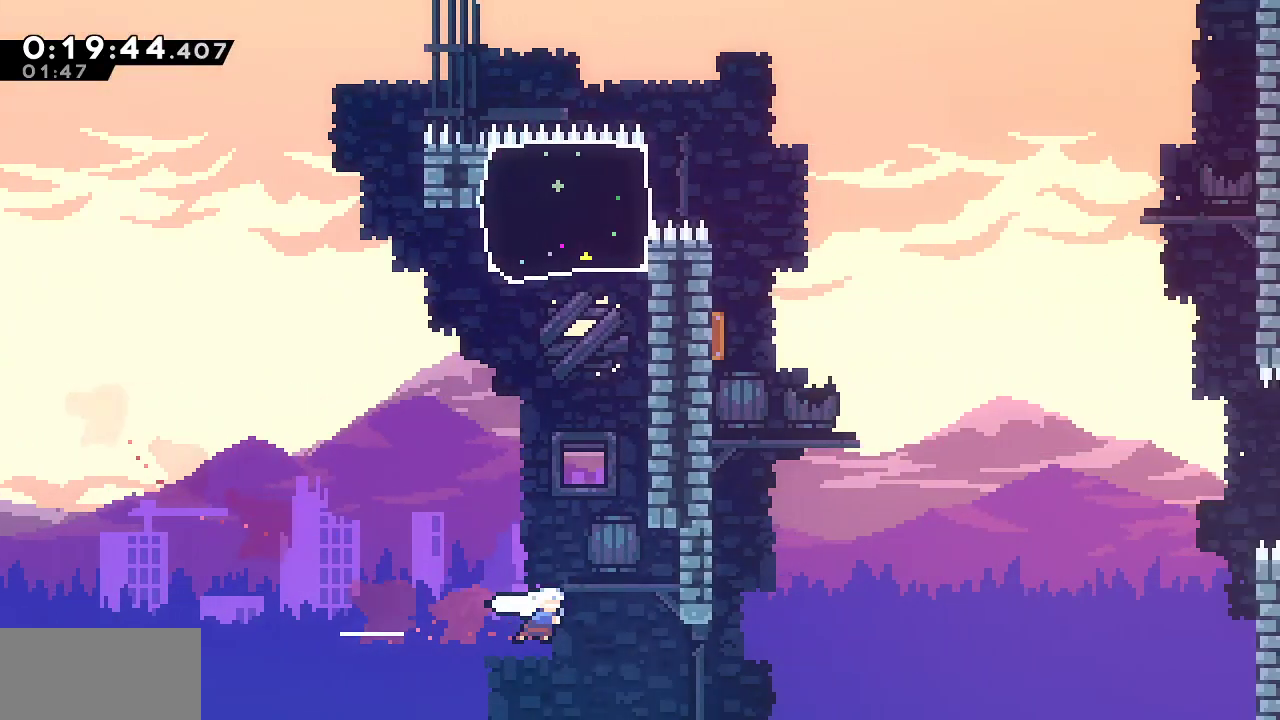
{"keys": ["right", "up"], "events": [[83, "down", "down"], [233, "dash", "down"], [283, "down", "up"], [367, "up", "down"], [417, "dash", "up"]]}
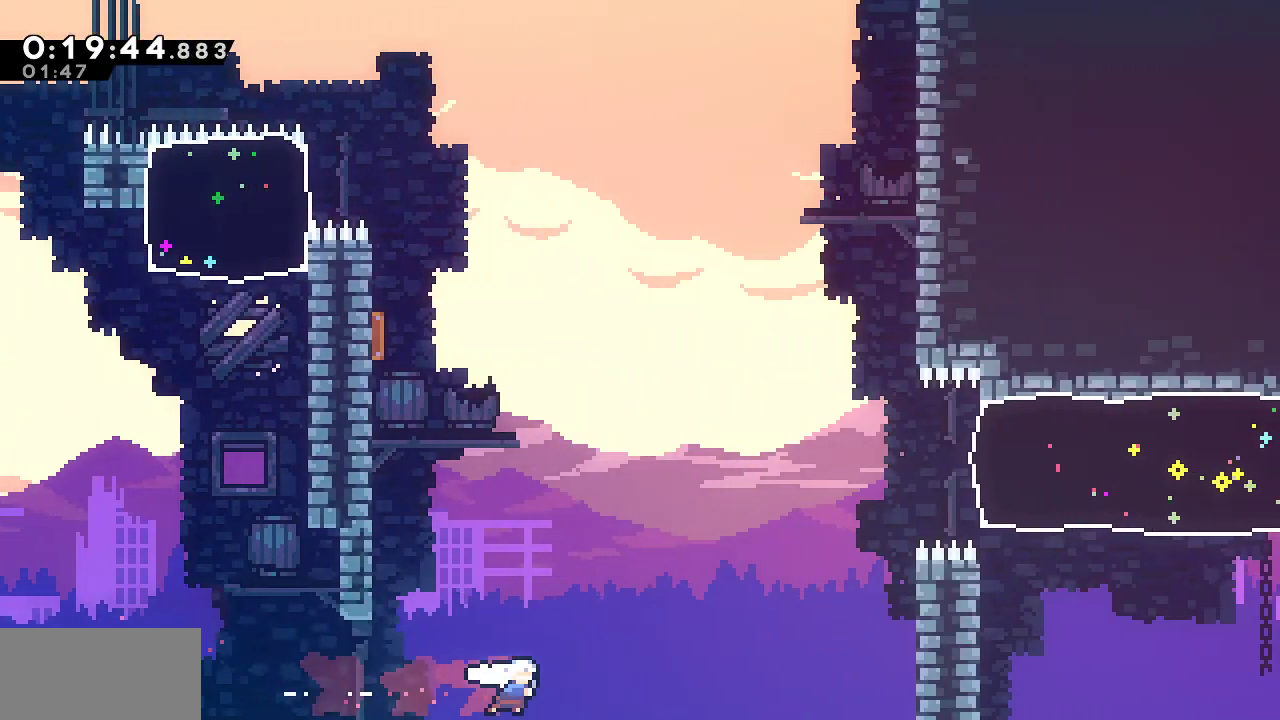
{"keys": ["right", "up"], "events": [[67, "dash", "down"], [250, "dash", "up"], [300, "dash", "down"], [483, "dash", "up"]]}
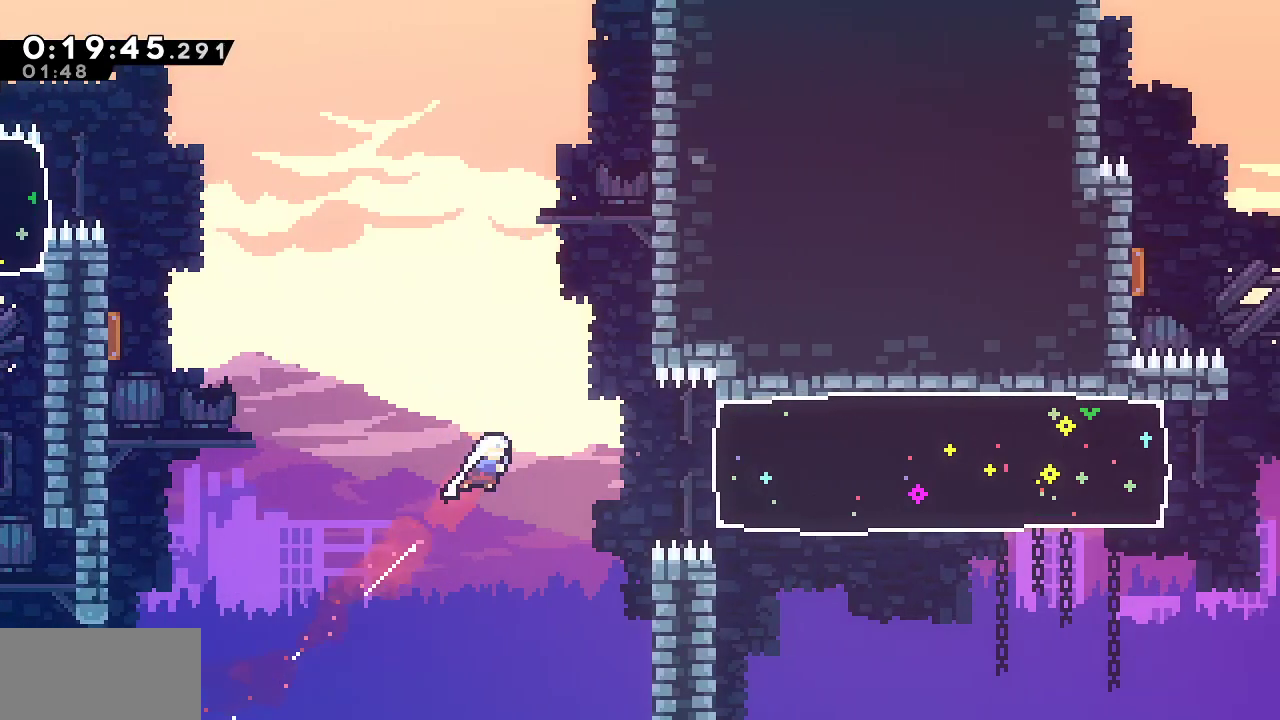
{"keys": ["right"], "events": [[33, "up", "up"], [83, "dash", "down"], [317, "dash", "up"]]}
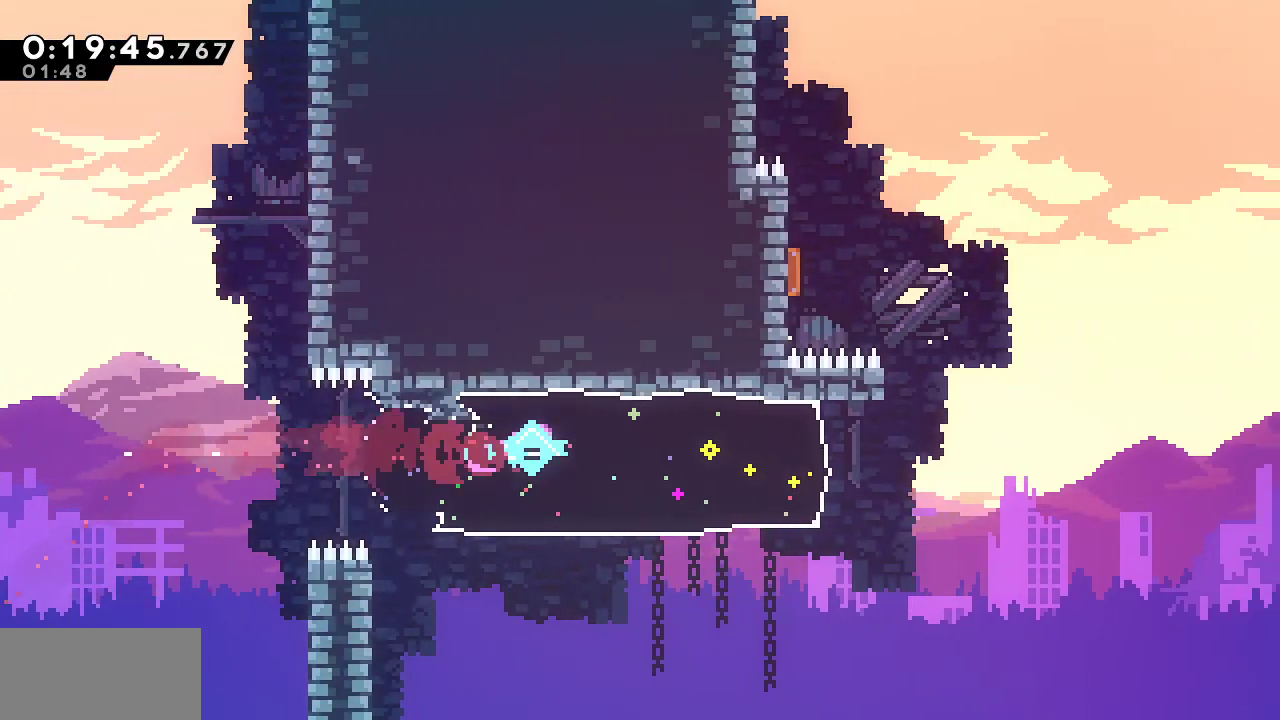
{"keys": ["jump", "jump2", "right", "up"], "events": [[367, "jump2", "down"], [417, "jump", "down"], [417, "up", "down"]]}
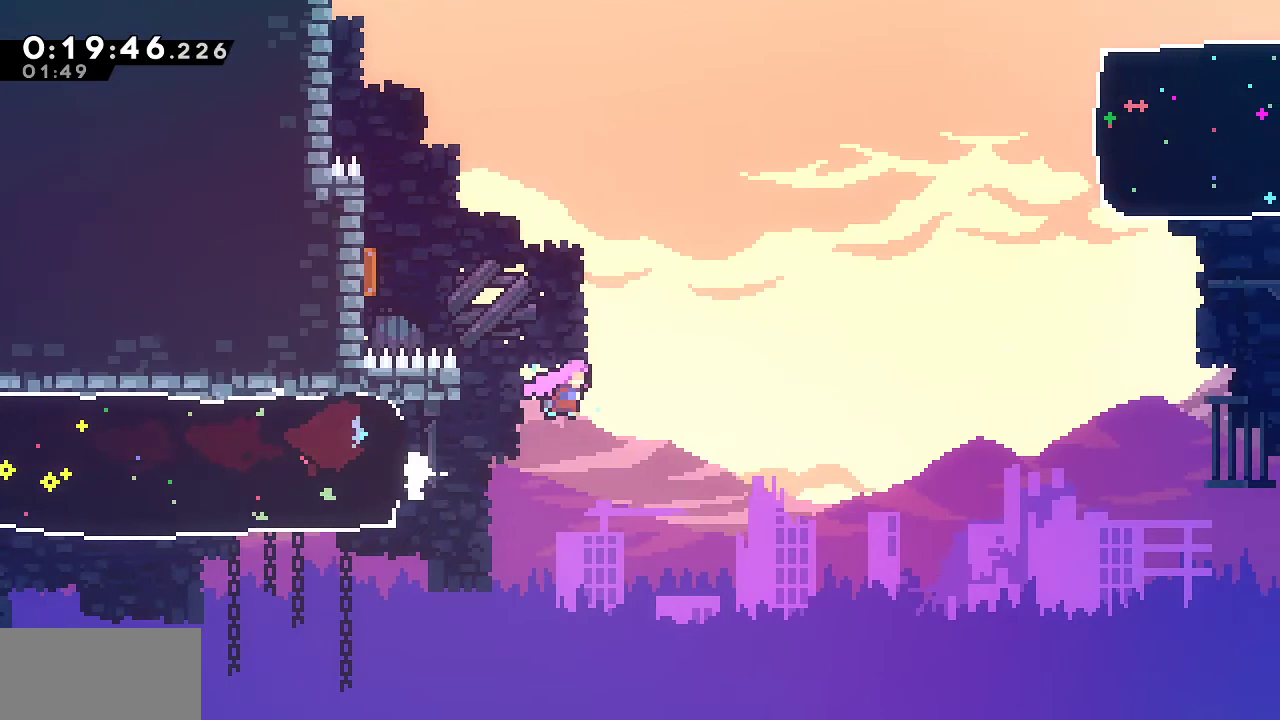
{"keys": ["right", "up"], "events": [[200, "jump2", "up"], [250, "jump", "up"], [333, "dash", "down"], [483, "dash", "up"]]}
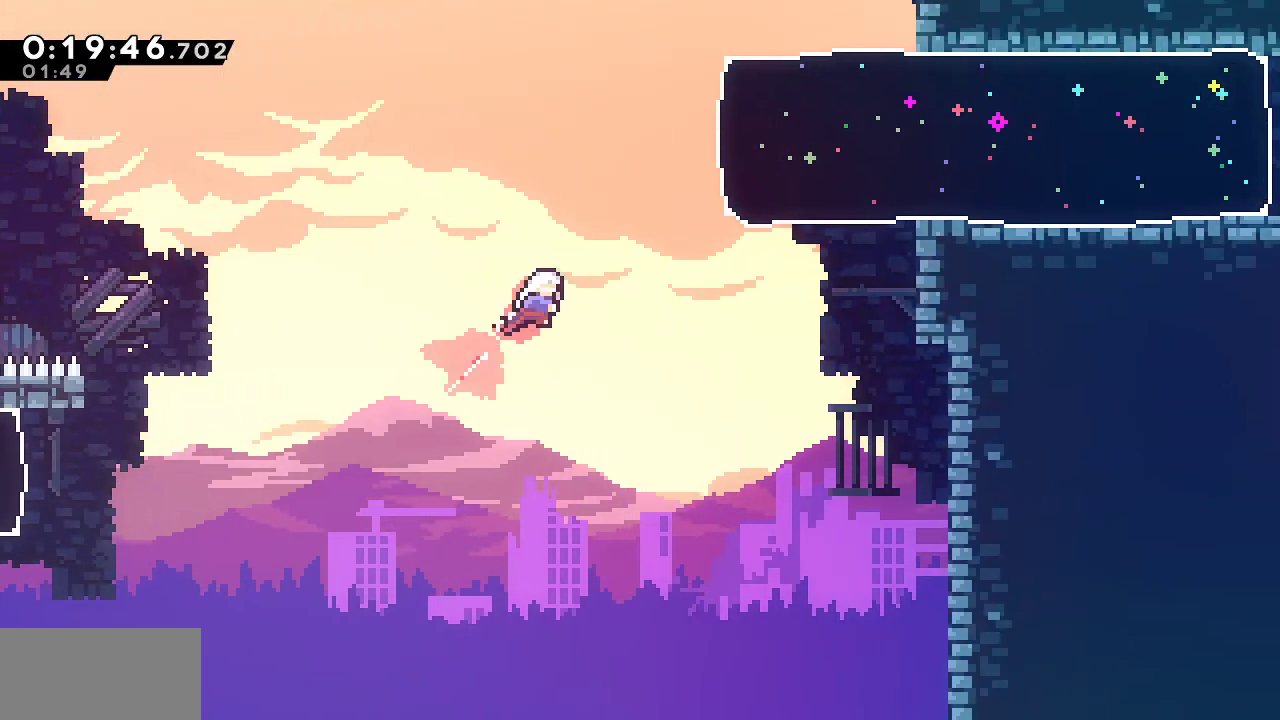
{"keys": ["dash", "down", "left"], "events": [[117, "dash", "down"], [267, "up", "up"], [367, "dash", "up"], [367, "down", "down"], [367, "left", "down"], [450, "right", "up"], [500, "dash", "down"]]}
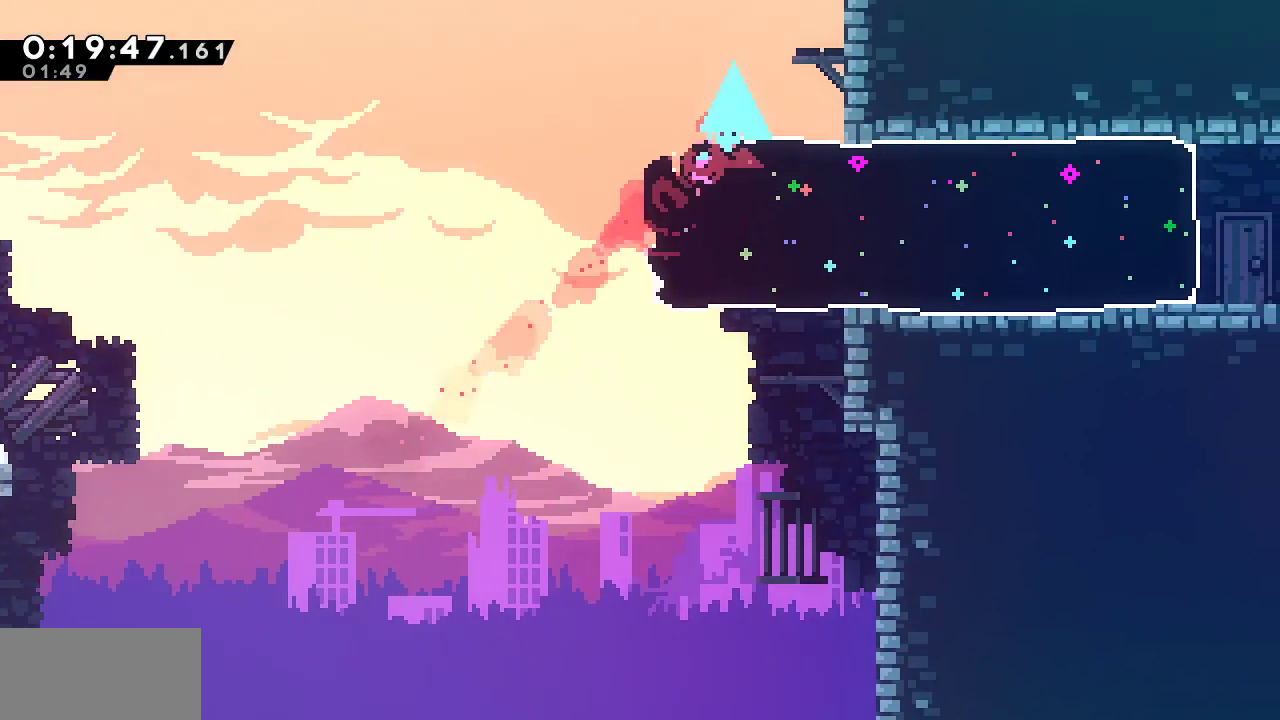
{"keys": ["down", "right"], "events": [[233, "dash", "up"], [283, "left", "up"], [283, "right", "down"]]}
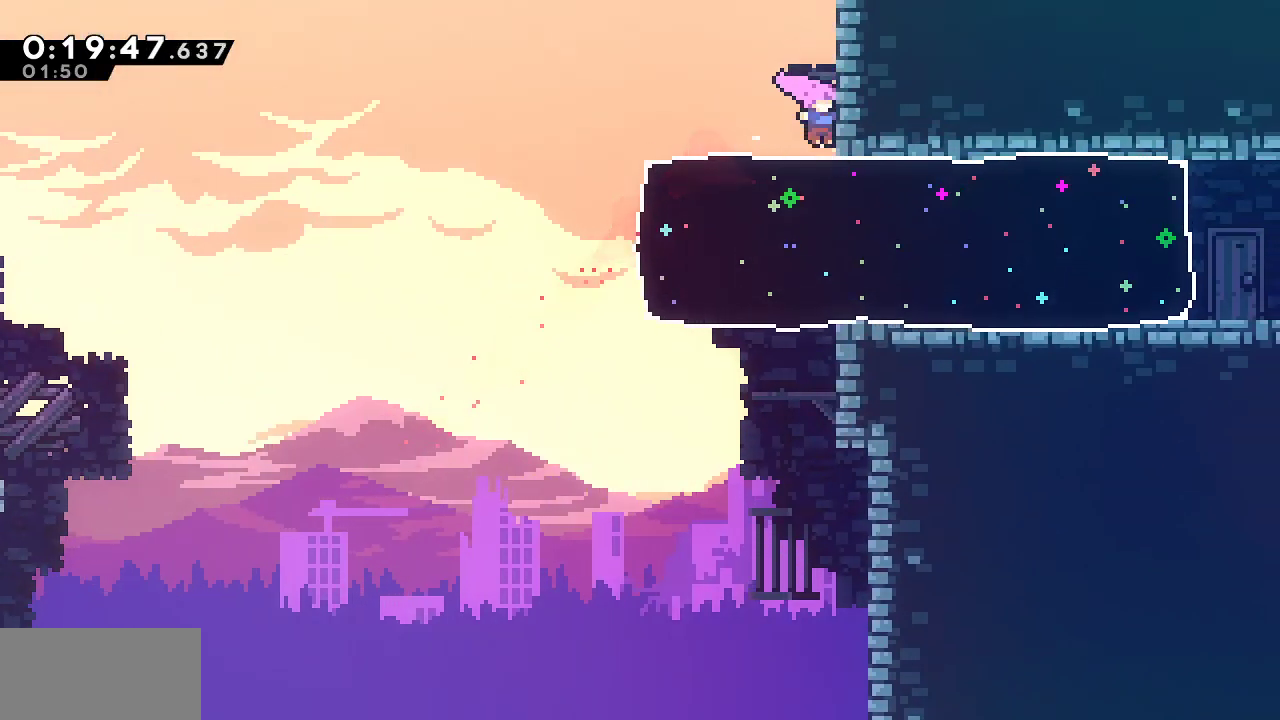
{"keys": ["dash", "down", "left"], "events": [[17, "right", "up"], [250, "left", "down"], [433, "dash", "down"]]}
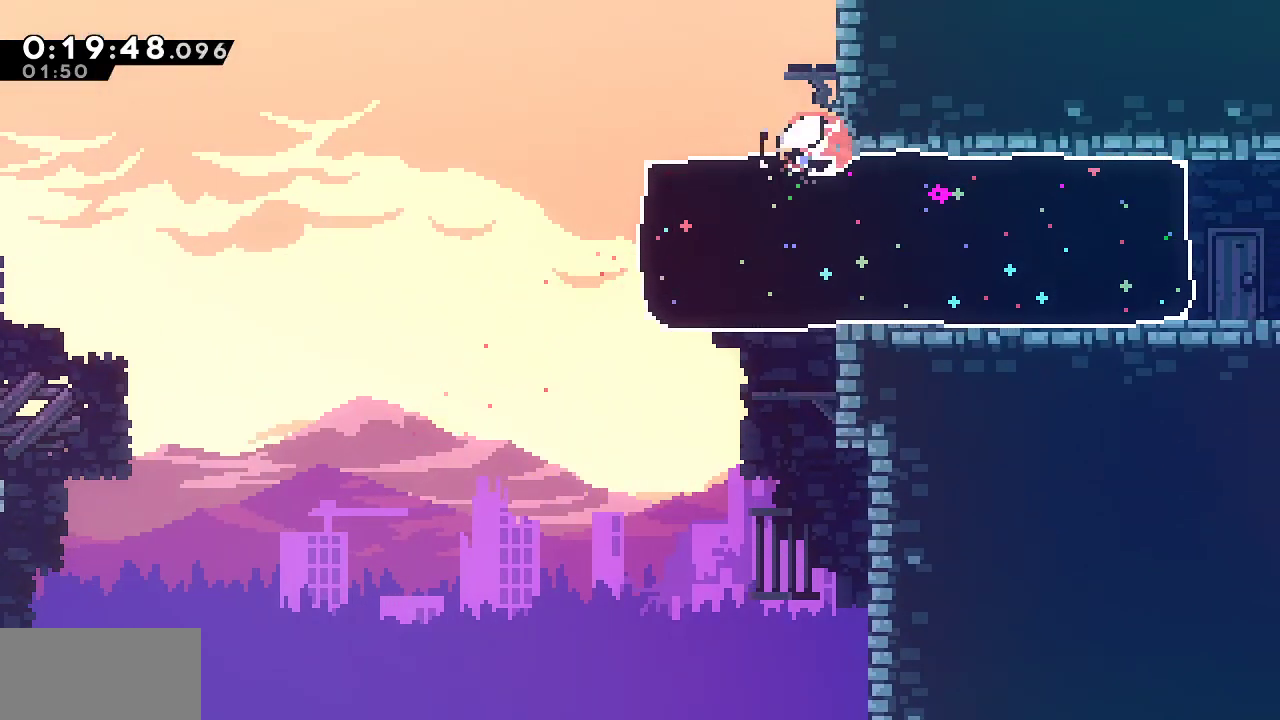
{"keys": ["dash", "up"], "events": [[67, "dash", "up"], [117, "left", "up"], [217, "down", "up"], [317, "up", "down"], [350, "dash", "down"]]}
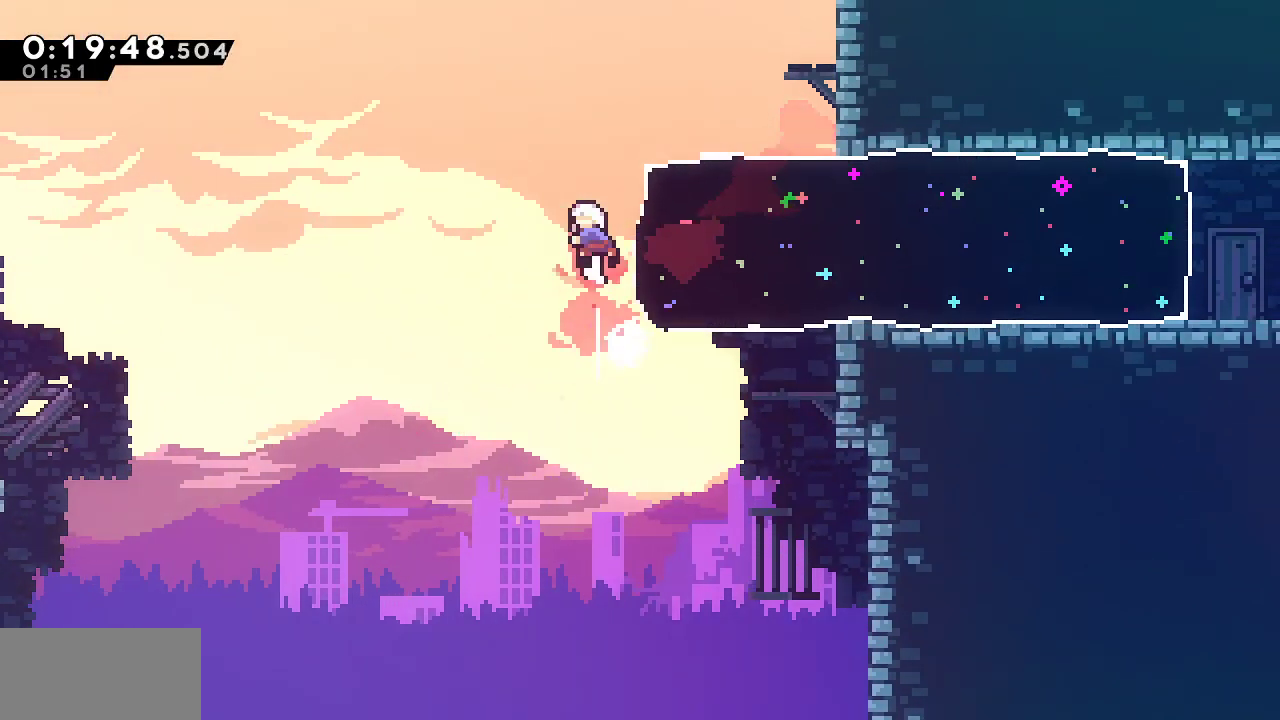
{"keys": [], "events": [[50, "dash", "up"], [100, "up", "up"]]}
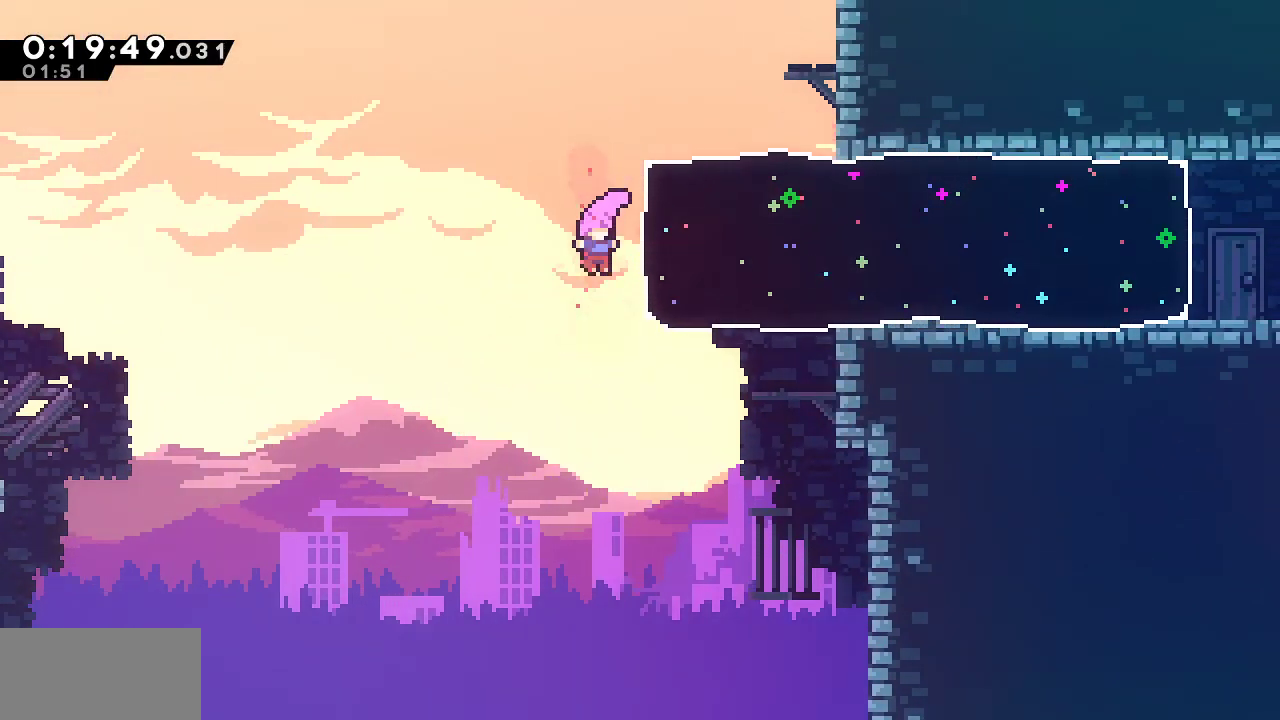
{"keys": ["down", "right"], "events": [[17, "right", "down"], [67, "dash", "down"], [300, "dash", "up"], [483, "down", "down"]]}
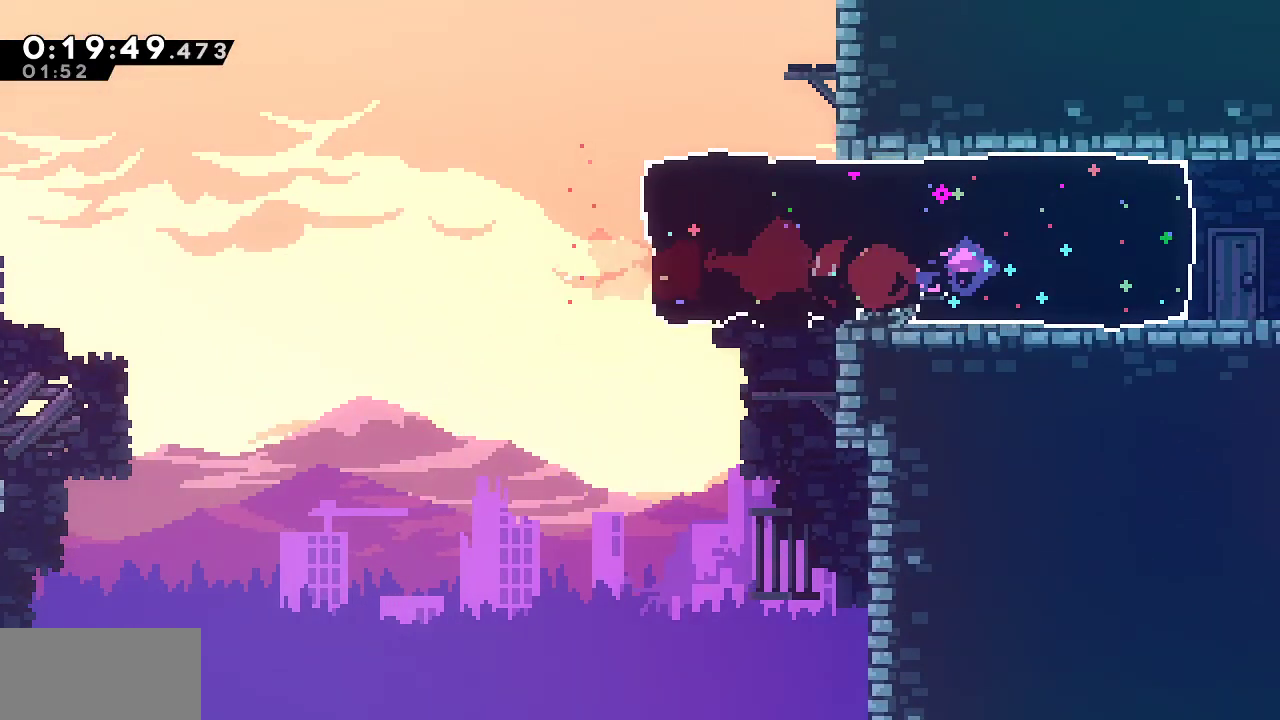
{"keys": ["down", "jump", "right"], "events": [[167, "dash", "down"], [317, "dash", "up"], [350, "jump", "down"]]}
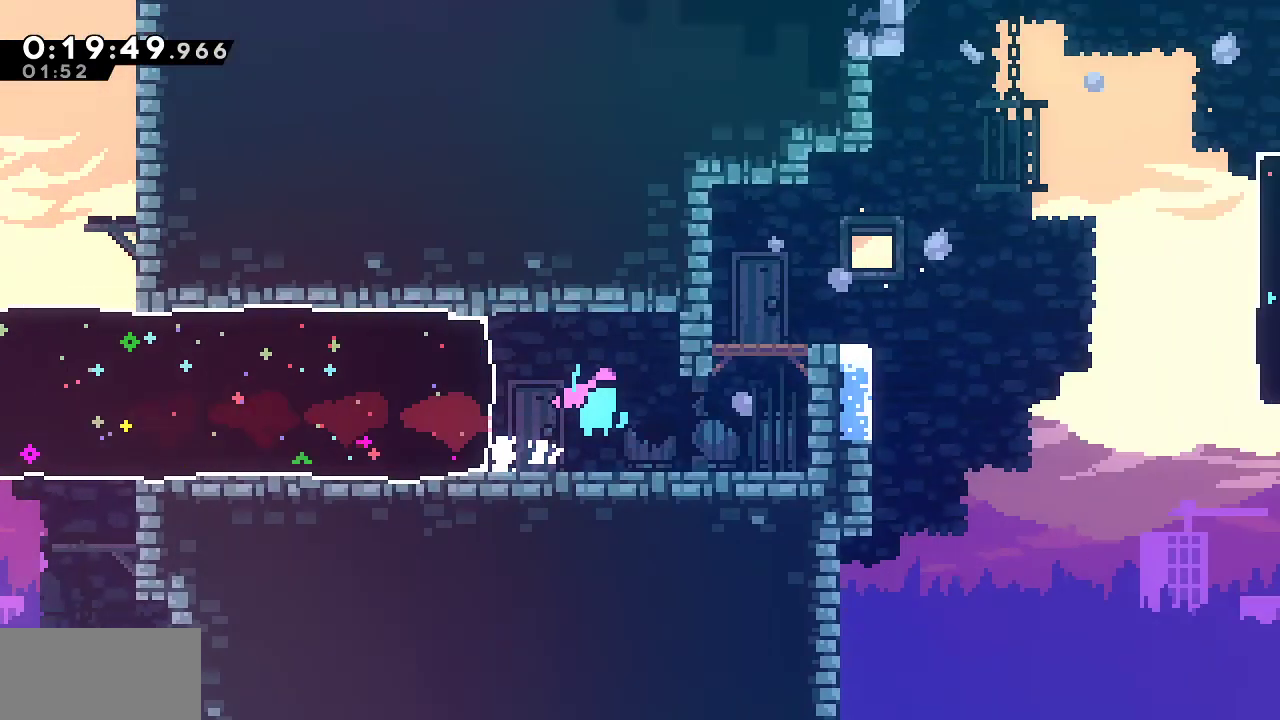
{"keys": ["jump", "right"], "events": [[417, "down", "up"]]}
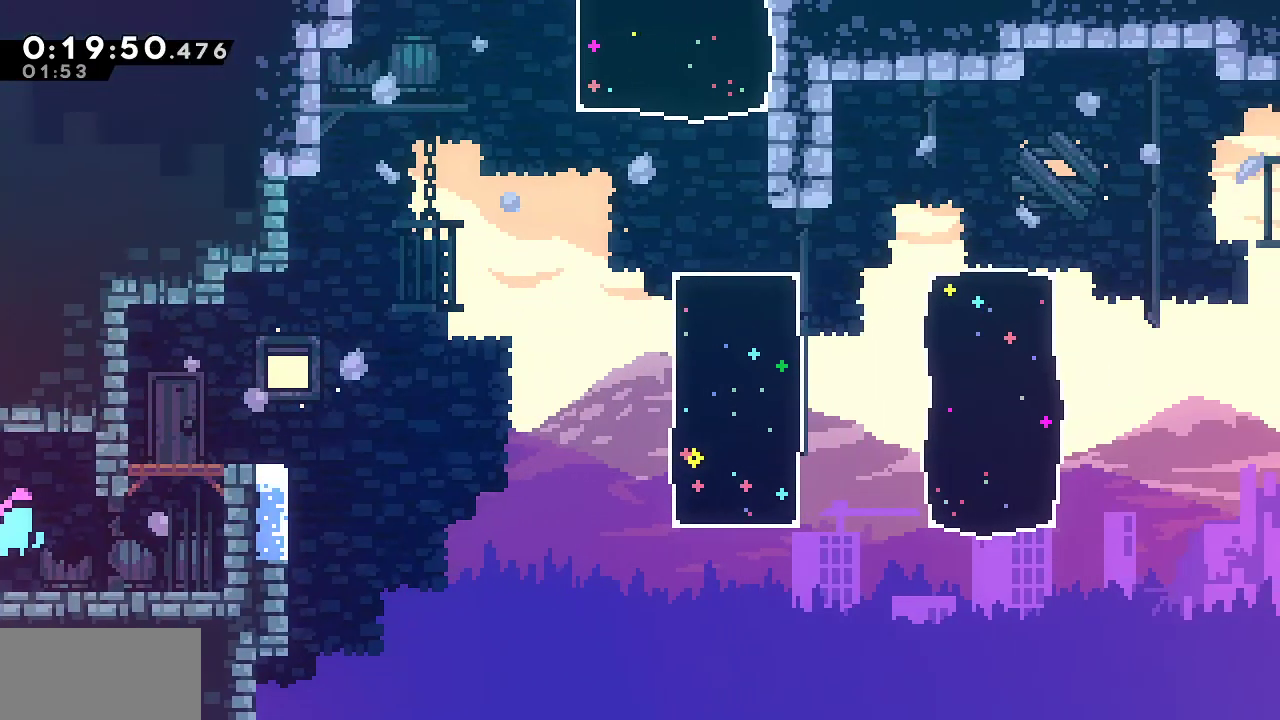
{"keys": ["grab", "jump", "right", "up"], "events": [[50, "up", "down"], [100, "grab", "down"], [100, "jump", "up"], [150, "dash", "down"], [300, "dash", "up"], [333, "jump", "down"]]}
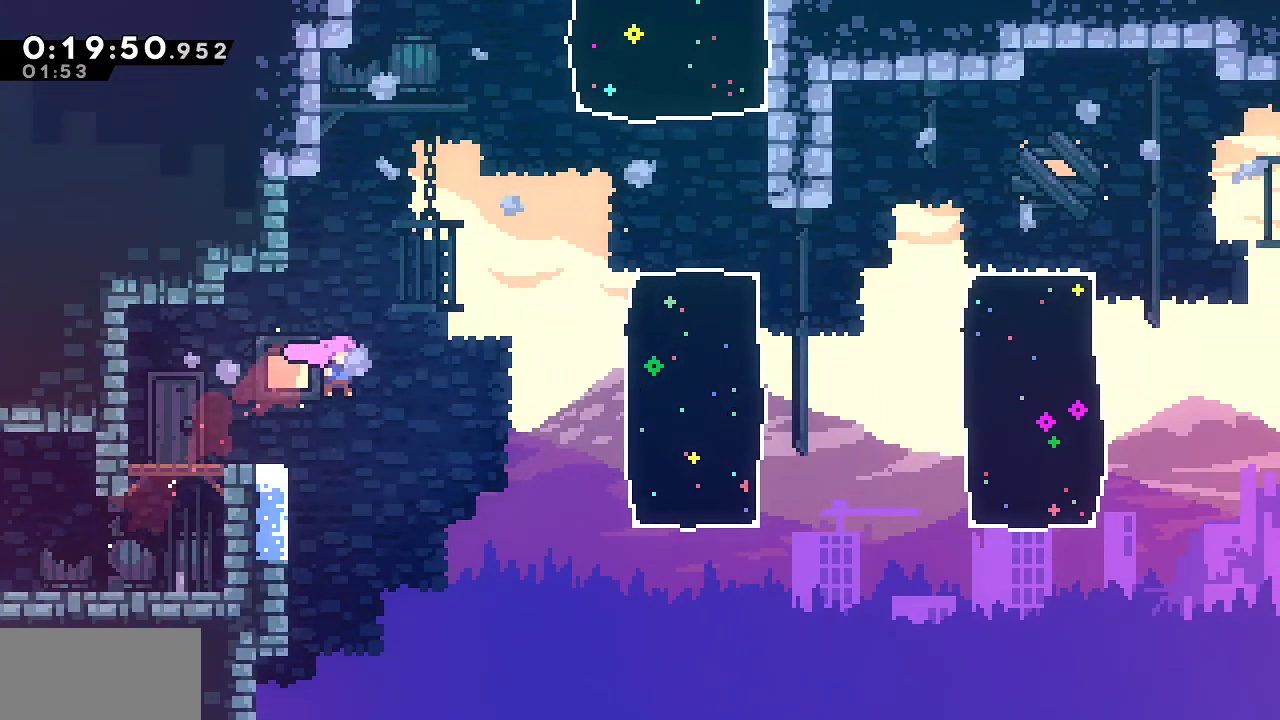
{"keys": ["grab", "jump", "right", "up"], "events": [[267, "dash", "down"], [450, "dash", "up"]]}
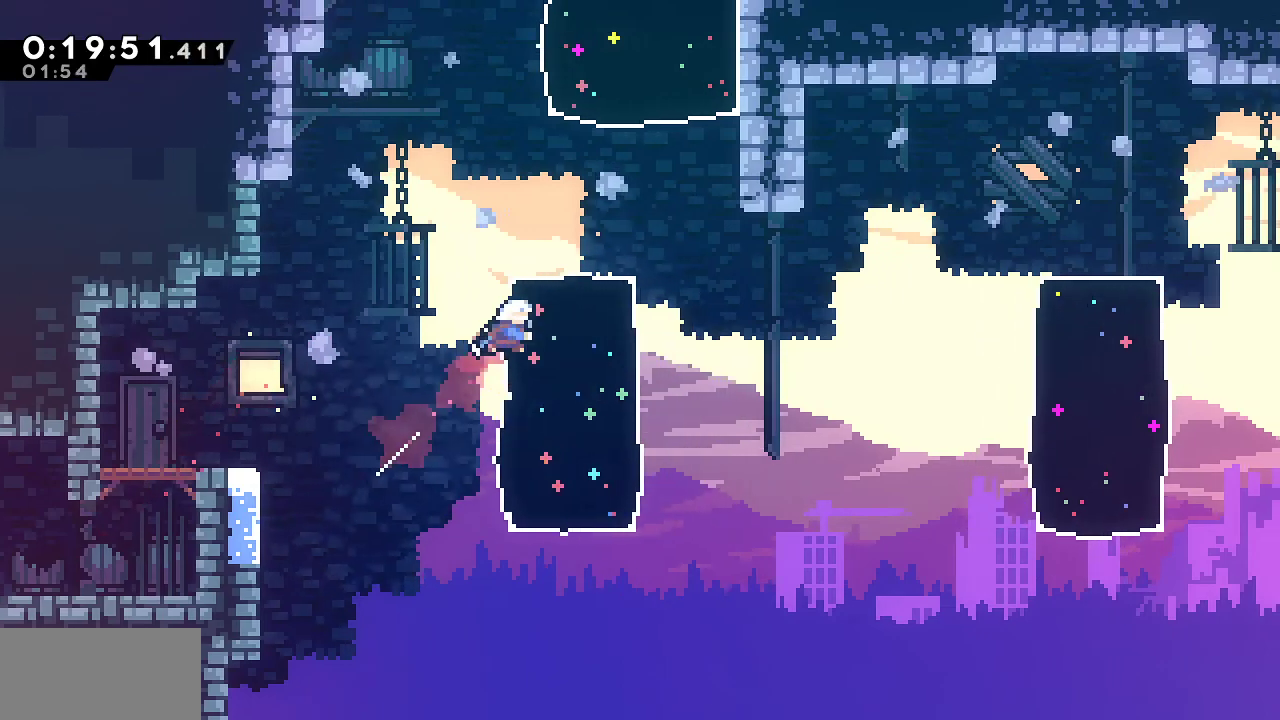
{"keys": ["dash", "grab", "jump", "up"], "events": [[100, "dash", "down"], [233, "dash", "up"], [233, "right", "up"], [317, "dash", "down"]]}
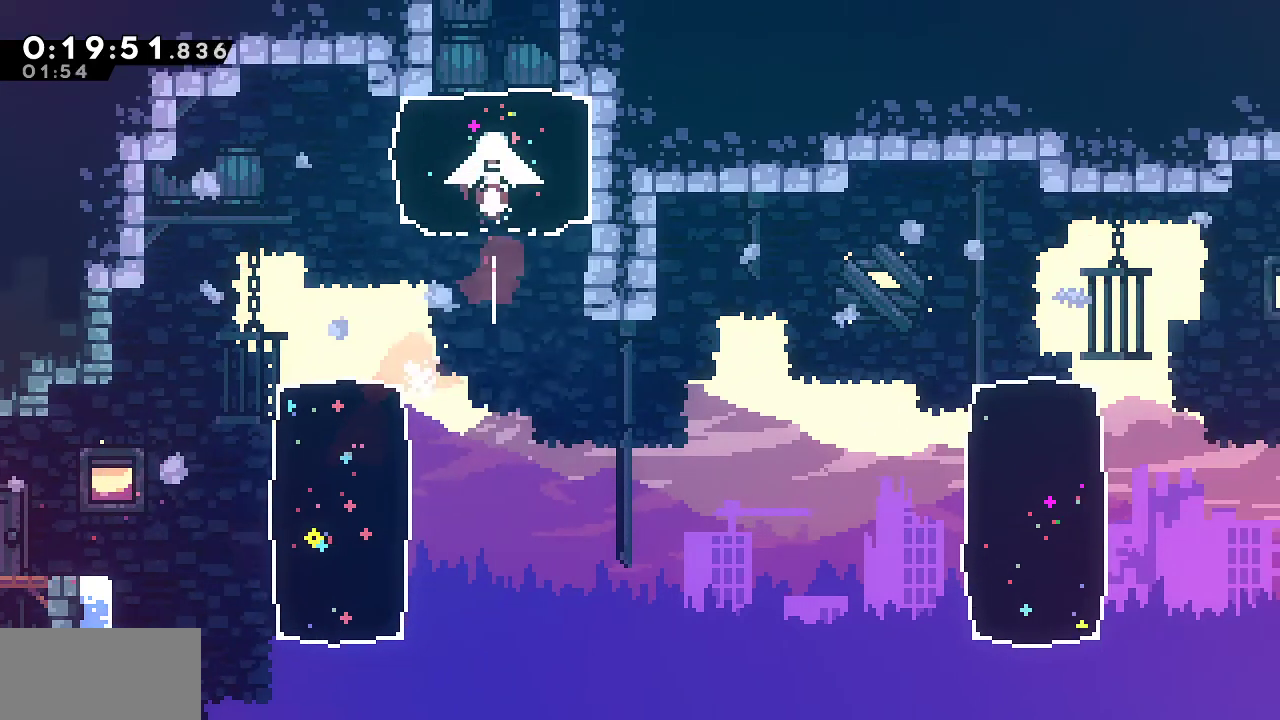
{"keys": ["dash", "jump", "up"], "events": [[17, "dash", "up"], [100, "dash", "down"], [483, "grab", "up"]]}
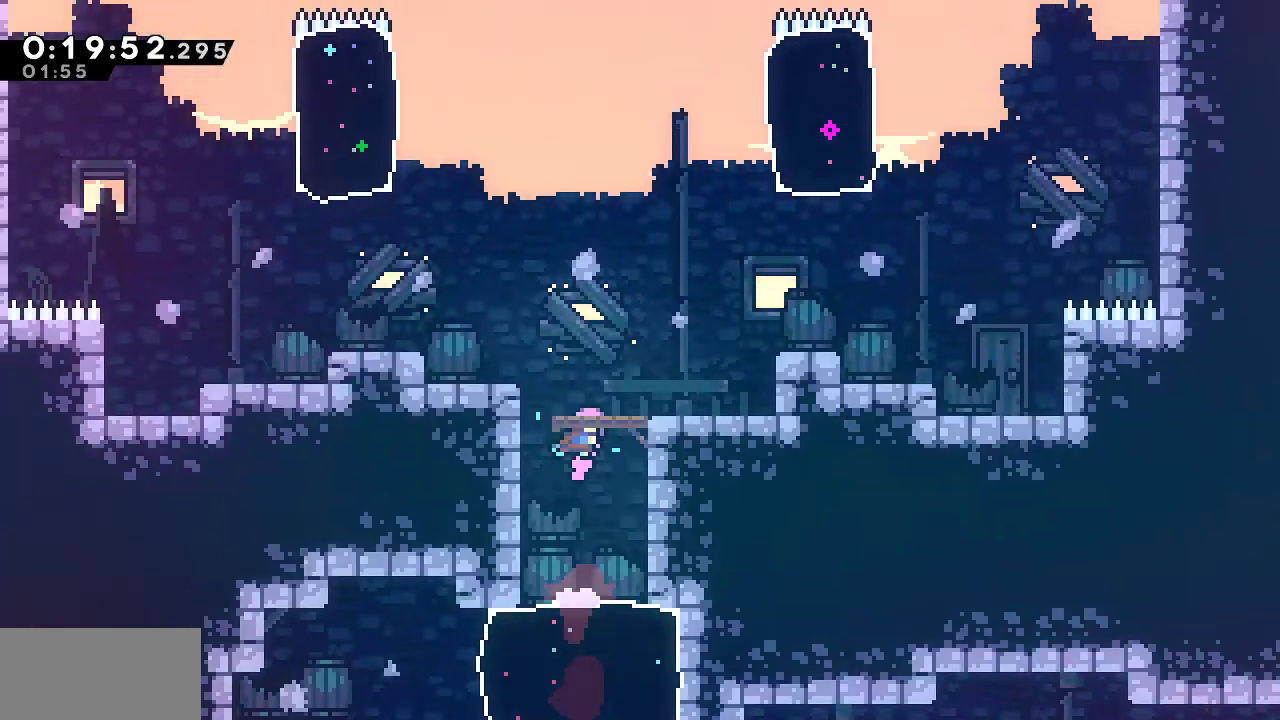
{"keys": ["up"], "events": [[67, "jump", "up"], [500, "dash", "up"]]}
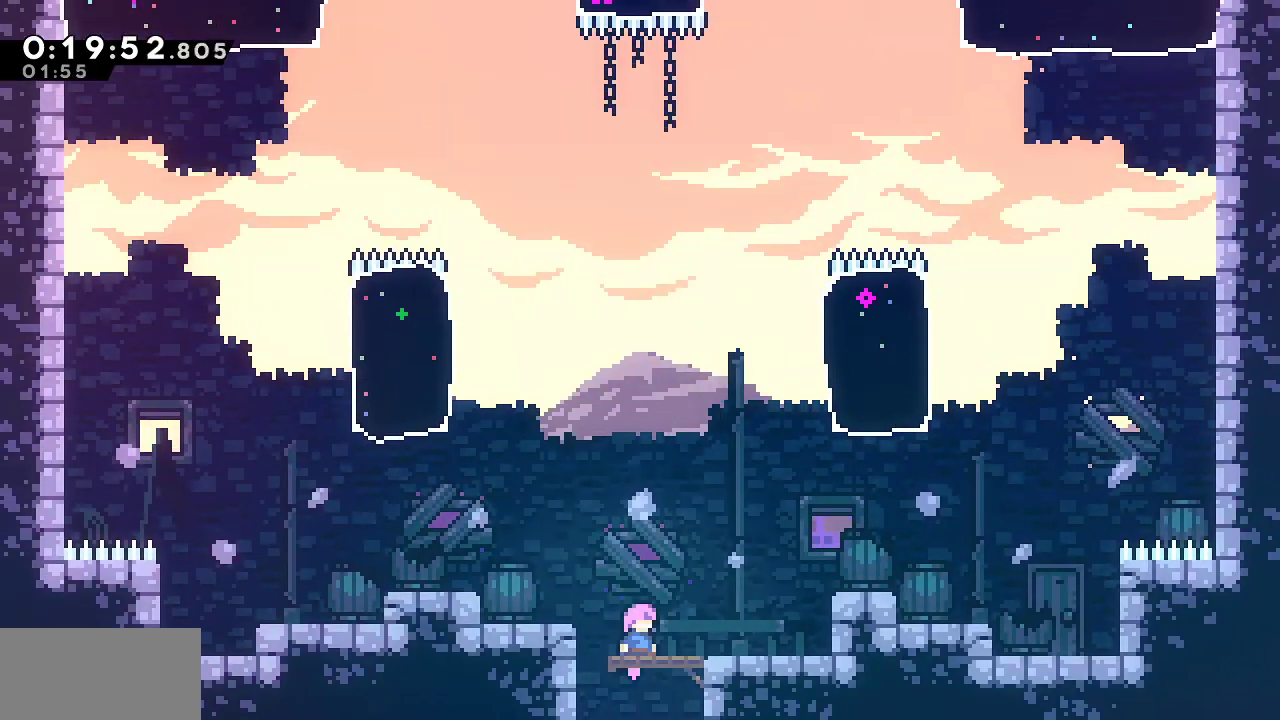
{"keys": ["dash", "up"], "events": [[133, "dash", "down"], [283, "dash", "up"], [367, "dash", "down"]]}
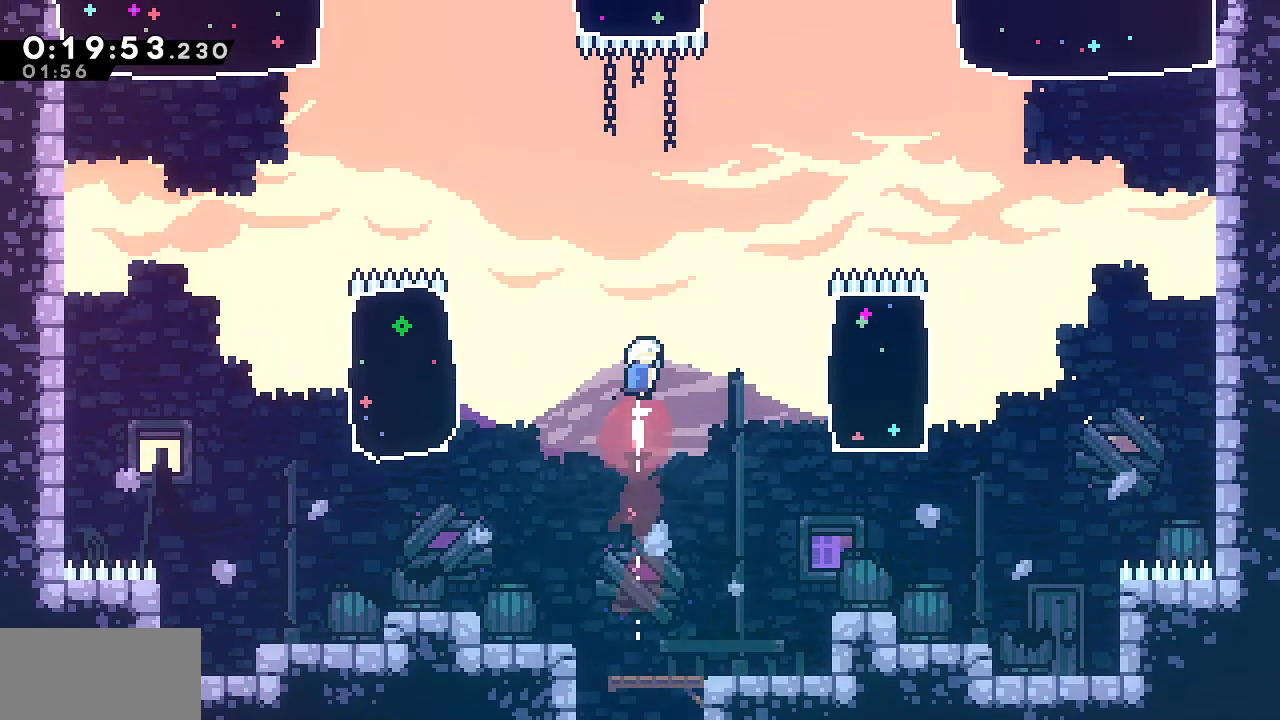
{"keys": ["dash", "up"], "events": [[67, "dash", "up"], [100, "dash", "down"], [250, "dash", "up"], [333, "dash", "down"]]}